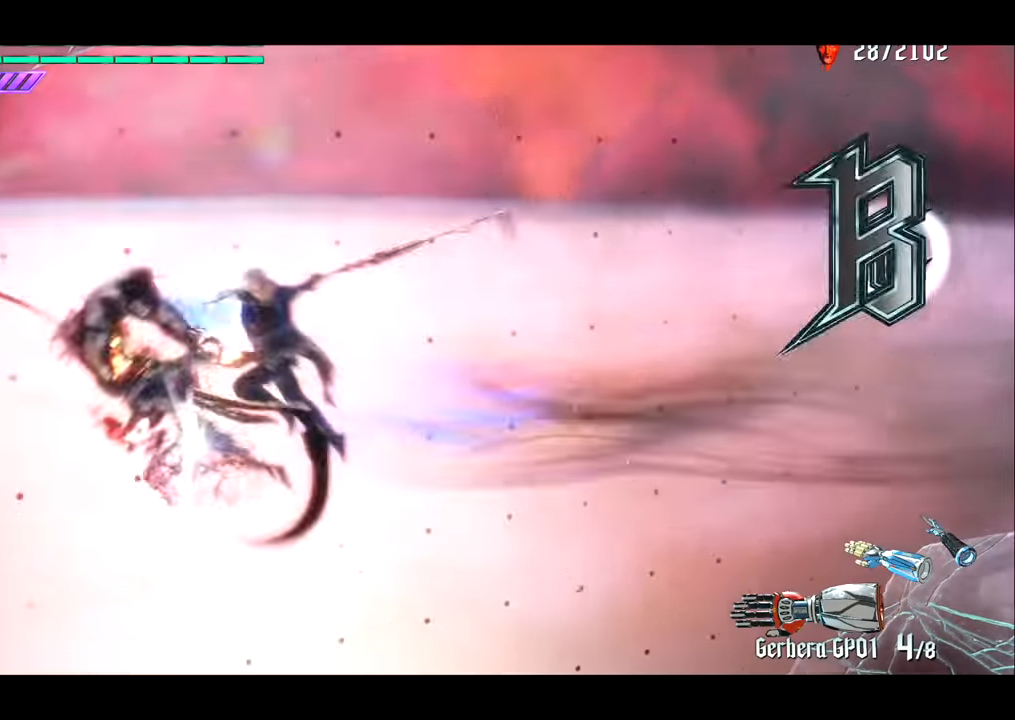
Gameplay with a controller (PlayStation layout); each line is a JSON object with the inputs held at the frame after it. "events" lists button and stick changes between this image and that frame as [ms after this image, input, new state], when the widget could be followed in between. Not read: L3 R3.
{"buttons": [], "left_stick": "center", "right_stick": "center", "events": []}
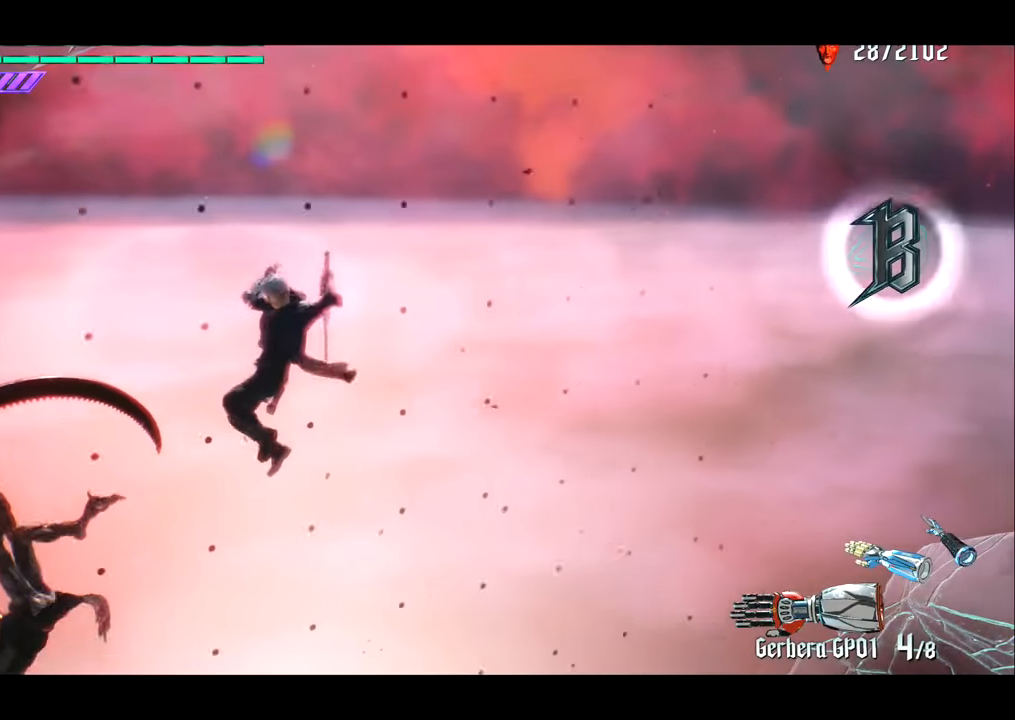
{"buttons": ["R1"], "left_stick": "center", "right_stick": "center", "events": [[116, "R1", "down"]]}
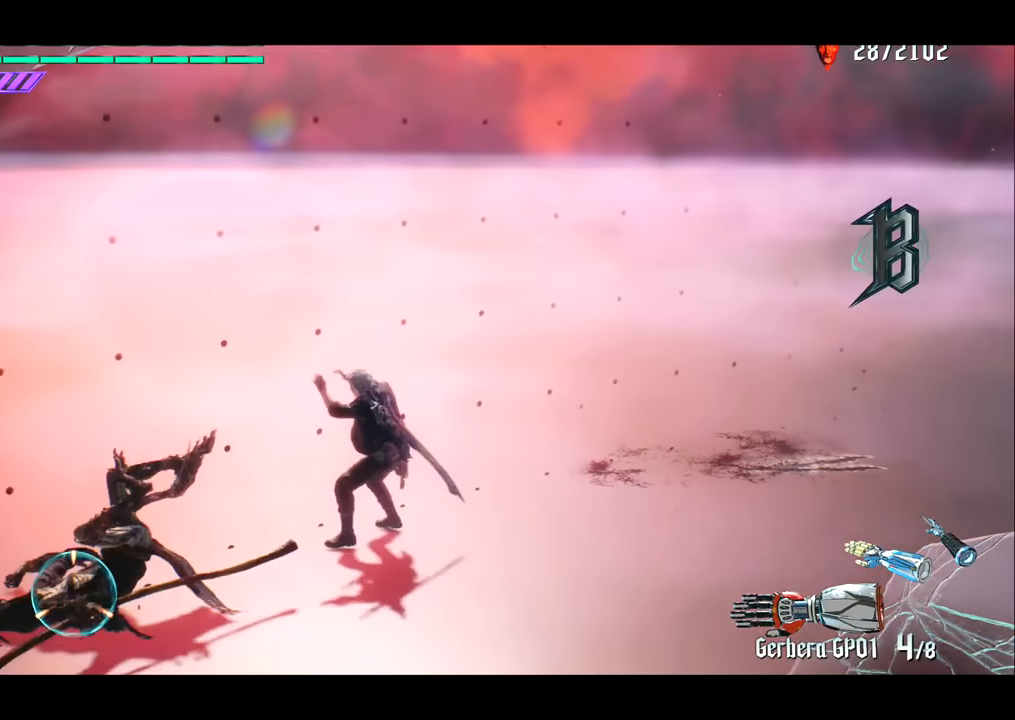
{"buttons": [], "left_stick": "left", "right_stick": "center", "events": [[150, "left_stick", "left"], [384, "R1", "up"]]}
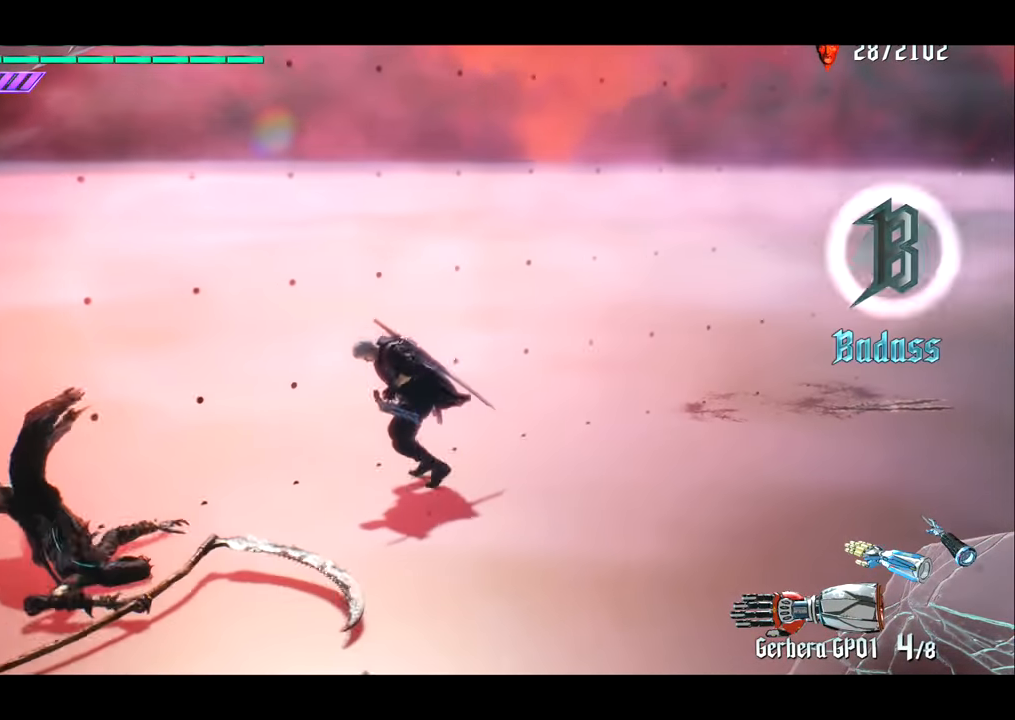
{"buttons": ["TRIANGLE", "R1"], "left_stick": "right", "right_stick": "center", "events": [[50, "right_stick", "left"], [217, "R1", "down"], [217, "left_stick", "right"], [217, "right_stick", "center"], [317, "TRIANGLE", "down"]]}
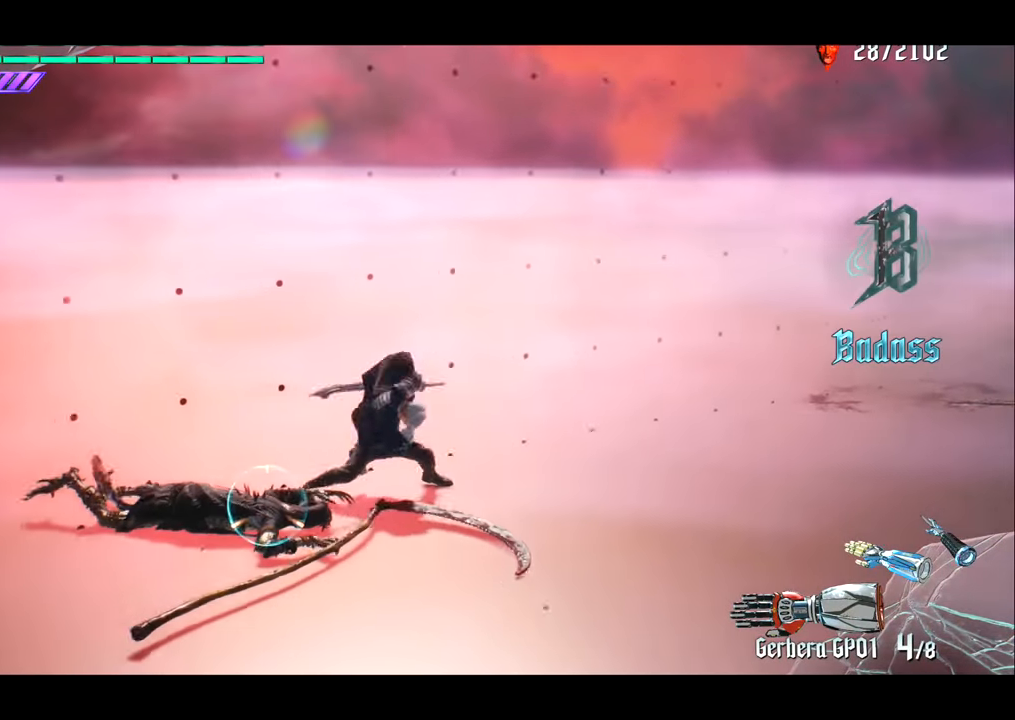
{"buttons": ["R1"], "left_stick": "right", "right_stick": "center", "events": [[284, "TRIANGLE", "up"], [284, "left_stick", "center"], [451, "left_stick", "right"]]}
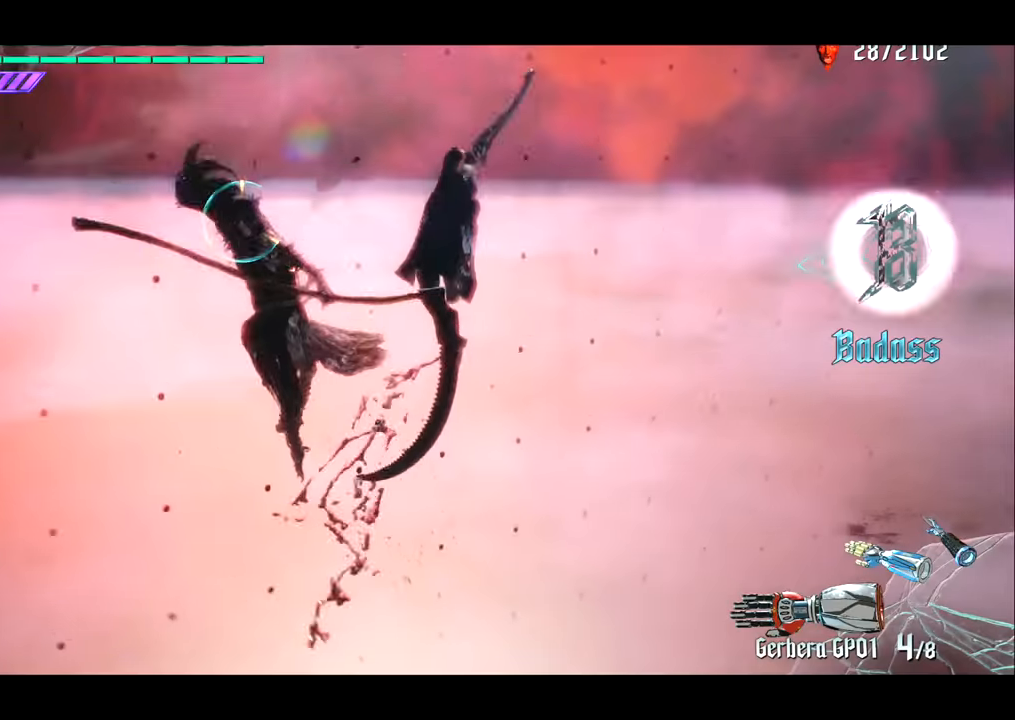
{"buttons": ["SQUARE"], "left_stick": "center", "right_stick": "center", "events": [[50, "left_stick", "left"], [117, "TRIANGLE", "down"], [234, "TRIANGLE", "up"], [234, "left_stick", "center"], [267, "R1", "up"], [501, "SQUARE", "down"]]}
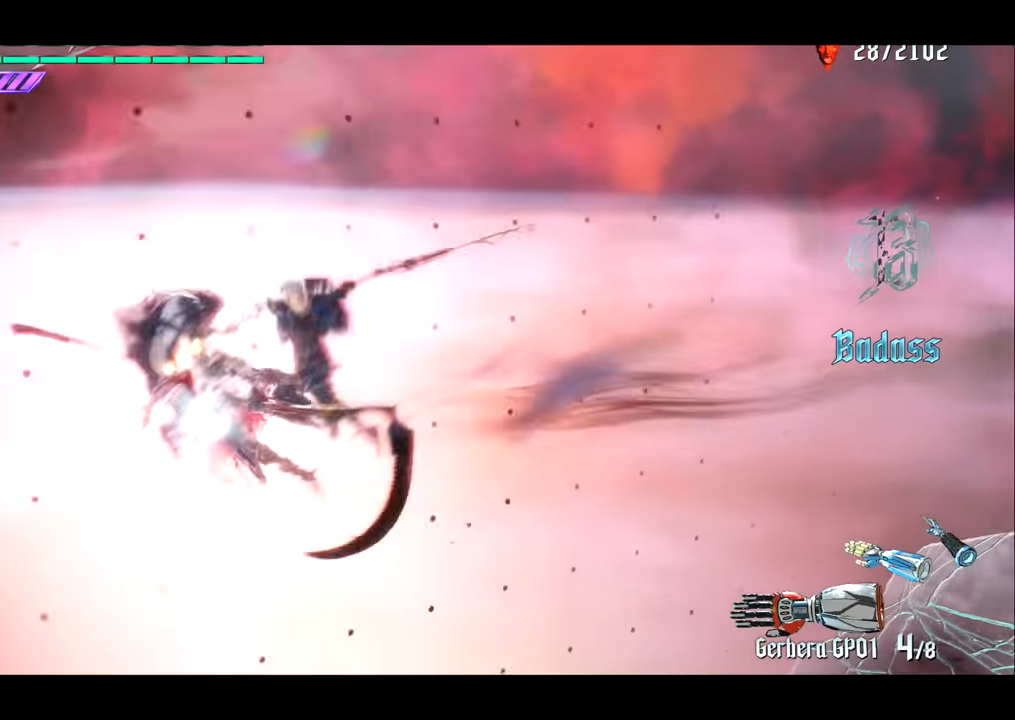
{"buttons": [], "left_stick": "center", "right_stick": "center", "events": [[33, "SQUARE", "up"]]}
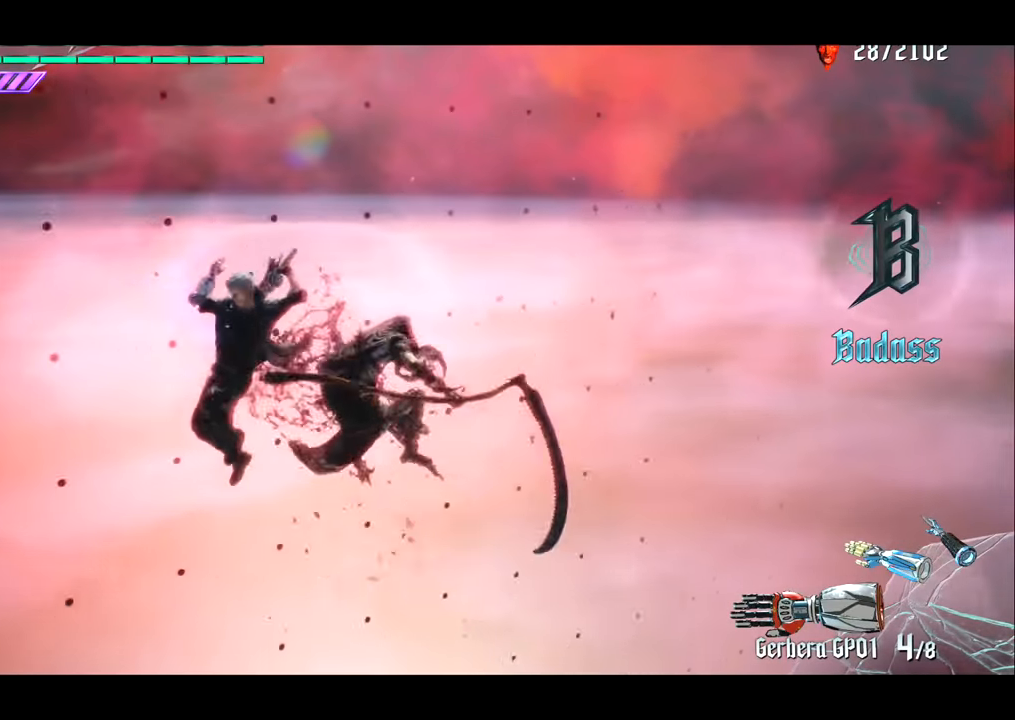
{"buttons": ["L2", "R1"], "left_stick": "center", "right_stick": "center", "events": [[234, "R1", "down"], [267, "TRIANGLE", "down"], [367, "TRIANGLE", "up"], [501, "L2", "down"]]}
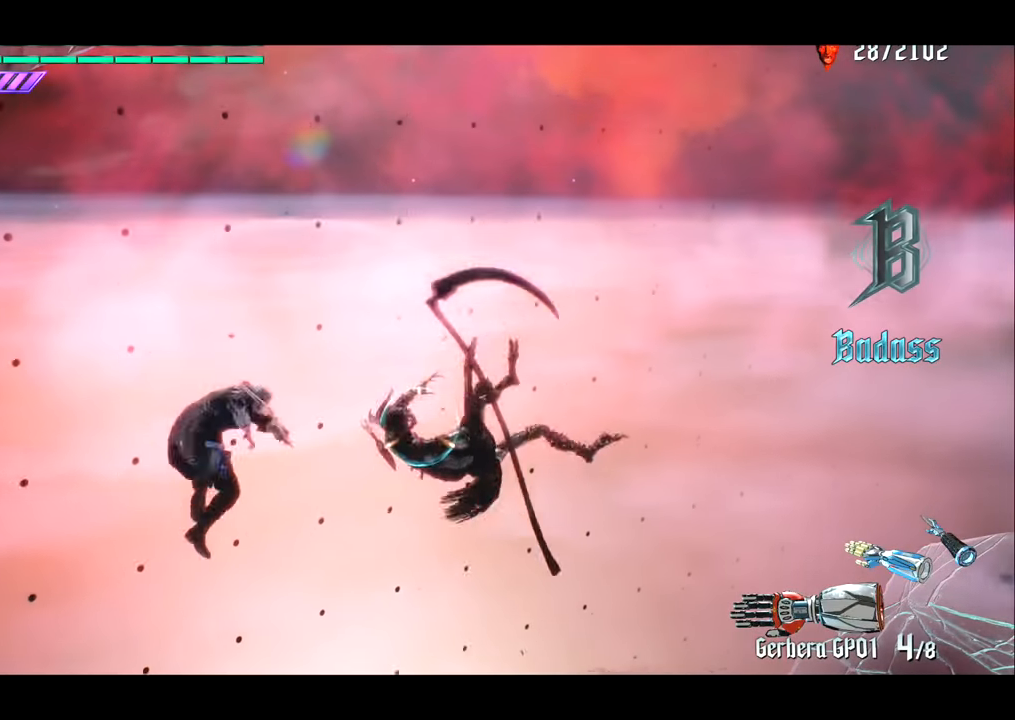
{"buttons": ["R1"], "left_stick": "center", "right_stick": "center", "events": [[33, "left_stick", "left"], [133, "L2", "up"], [133, "TRIANGLE", "down"], [266, "TRIANGLE", "up"], [500, "left_stick", "center"]]}
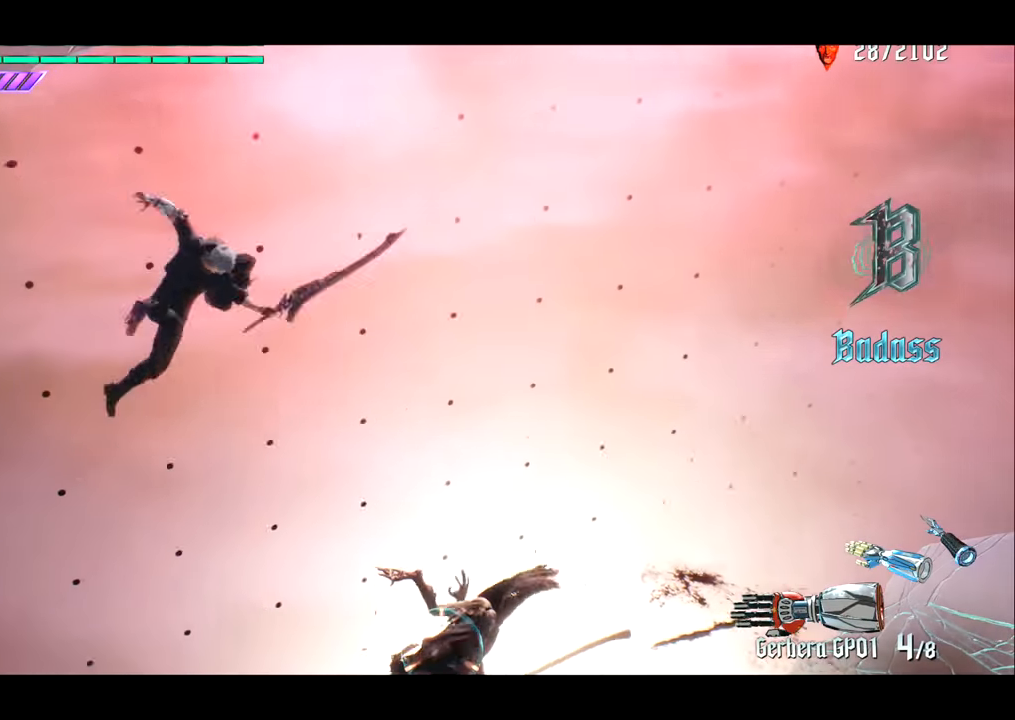
{"buttons": ["R1"], "left_stick": "center", "right_stick": "center", "events": [[267, "L2", "down"], [400, "L2", "up"]]}
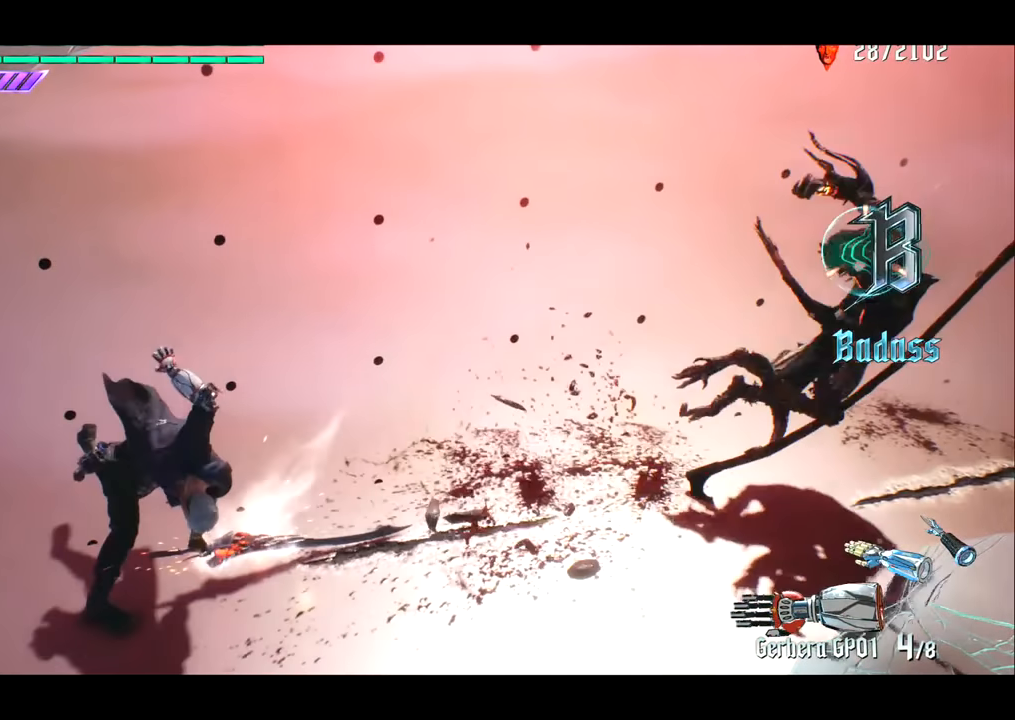
{"buttons": ["R1"], "left_stick": "center", "right_stick": "left", "events": [[66, "SQUARE", "down"], [166, "SQUARE", "up"], [433, "right_stick", "left"]]}
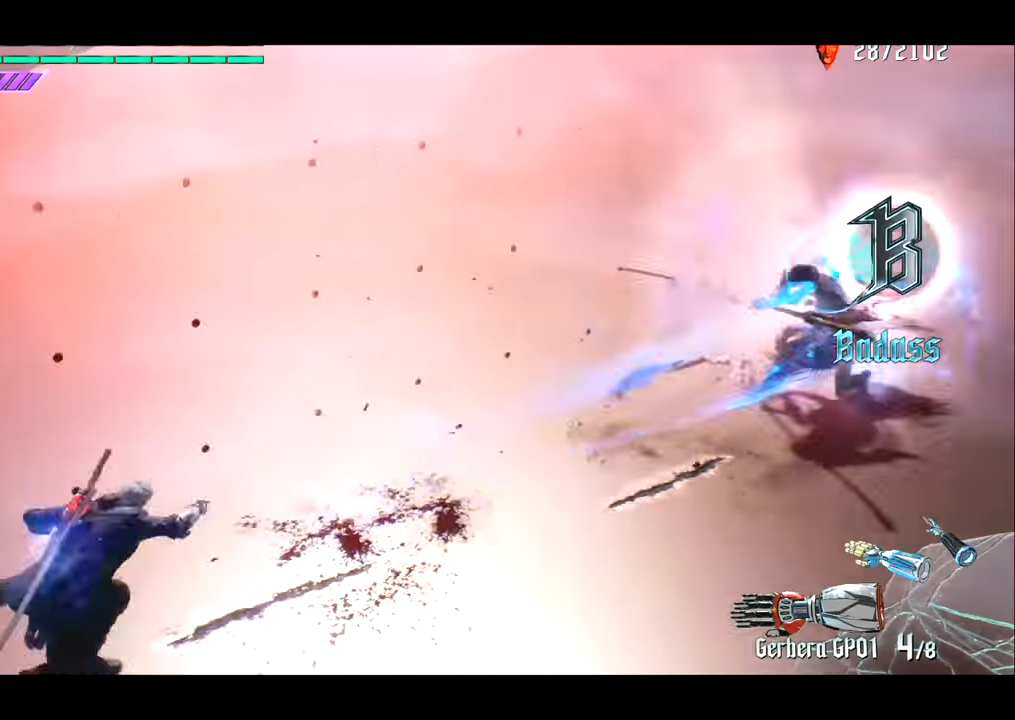
{"buttons": ["R1"], "left_stick": "left", "right_stick": "center", "events": [[267, "right_stick", "center"], [501, "left_stick", "left"]]}
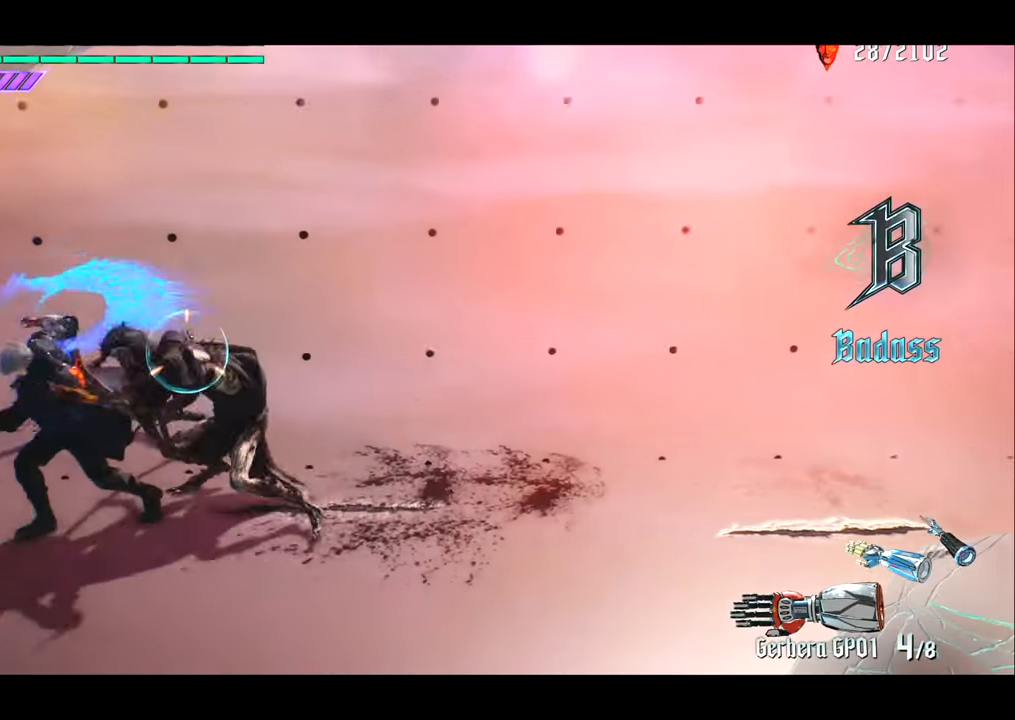
{"buttons": ["TRIANGLE", "R1"], "left_stick": "left", "right_stick": "center", "events": [[100, "TRIANGLE", "down"]]}
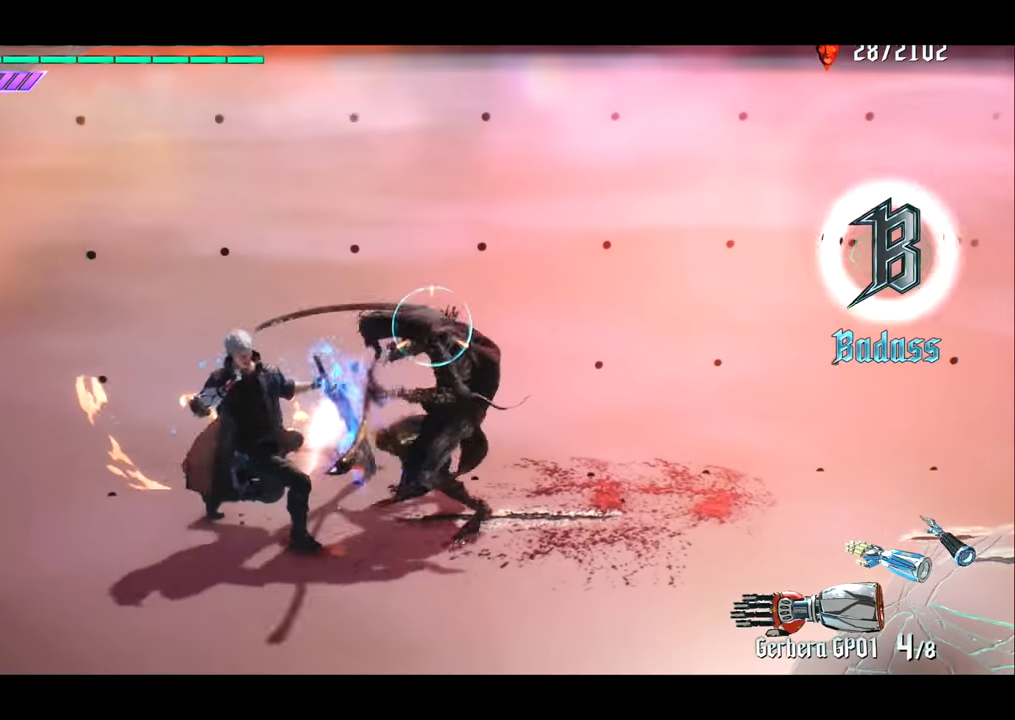
{"buttons": ["R1"], "left_stick": "center", "right_stick": "center", "events": [[200, "left_stick", "center"], [300, "TRIANGLE", "up"]]}
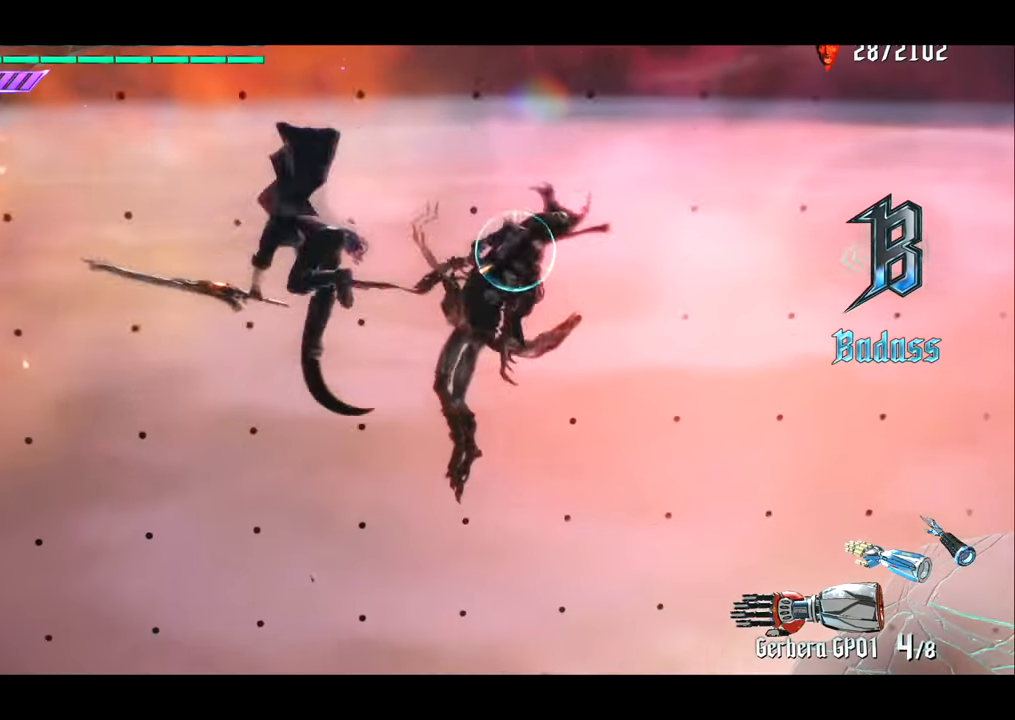
{"buttons": ["SQUARE"], "left_stick": "center", "right_stick": "center", "events": [[50, "left_stick", "left"], [217, "left_stick", "right"], [250, "TRIANGLE", "down"], [283, "left_stick", "center"], [384, "R1", "up"], [384, "TRIANGLE", "up"], [484, "SQUARE", "down"]]}
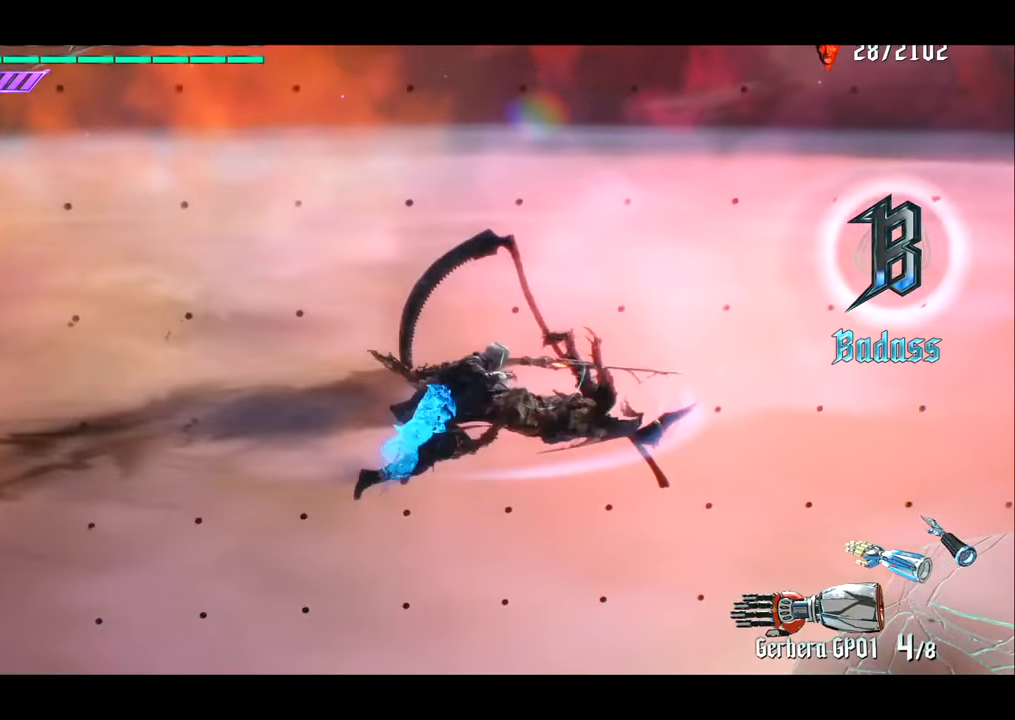
{"buttons": [], "left_stick": "center", "right_stick": "center", "events": [[50, "SQUARE", "up"]]}
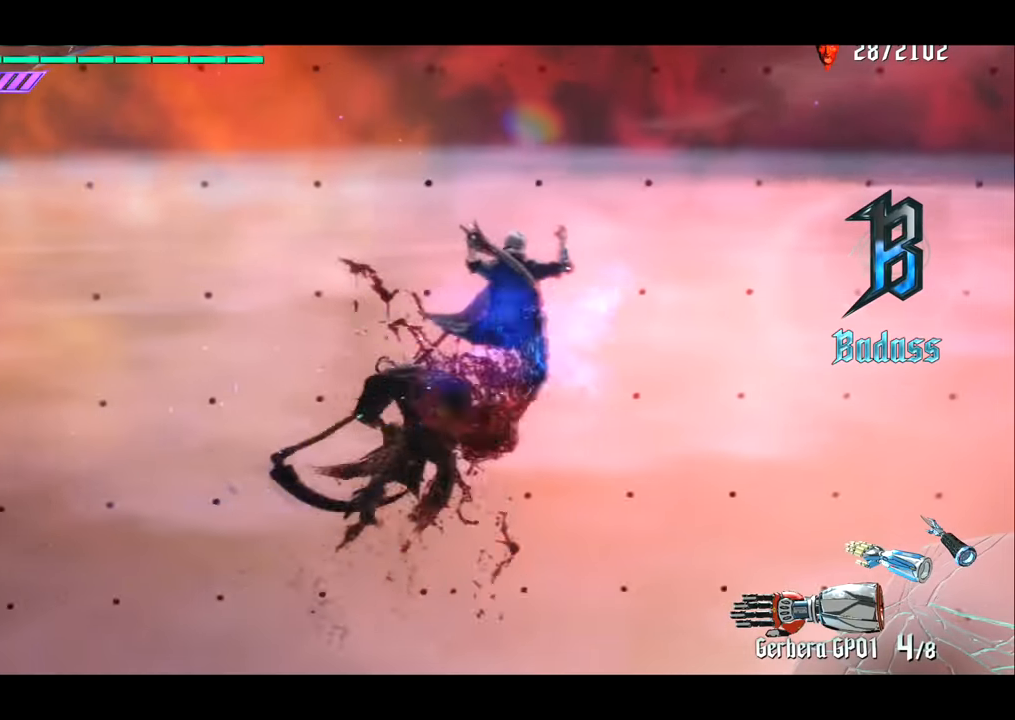
{"buttons": ["L2", "R1"], "left_stick": "right", "right_stick": "center", "events": [[150, "R1", "down"], [184, "TRIANGLE", "down"], [284, "TRIANGLE", "up"], [350, "left_stick", "right"], [484, "L2", "down"]]}
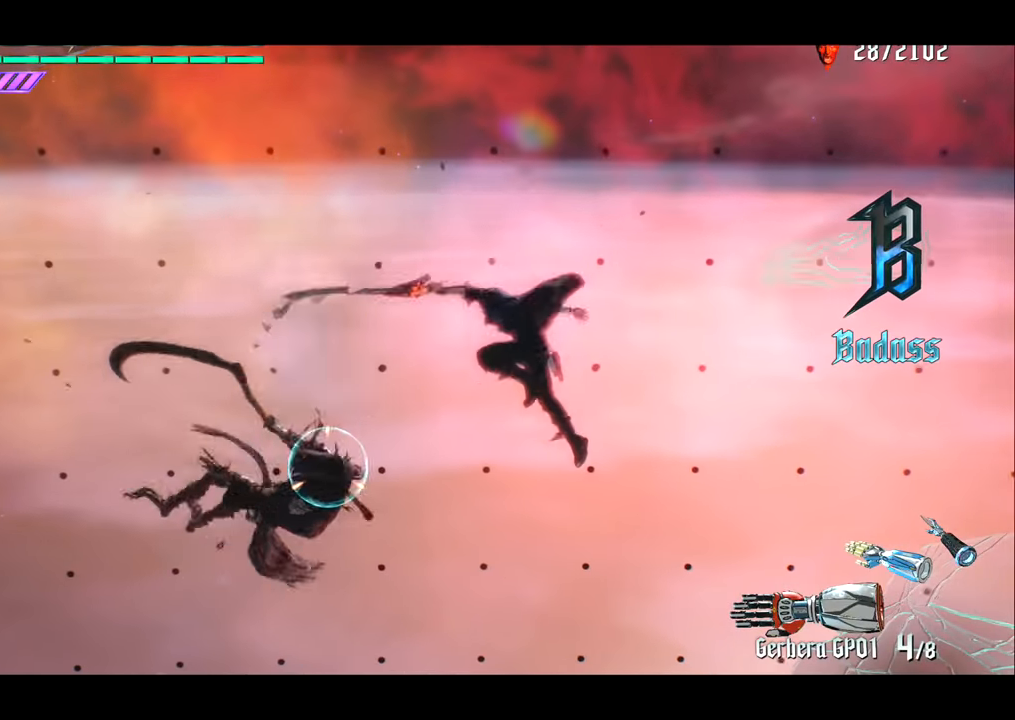
{"buttons": ["CROSS", "R2"], "left_stick": "center", "right_stick": "center", "events": [[83, "L2", "up"], [83, "TRIANGLE", "down"], [183, "TRIANGLE", "up"], [250, "left_stick", "center"], [317, "R1", "up"], [483, "CROSS", "down"], [483, "R2", "down"]]}
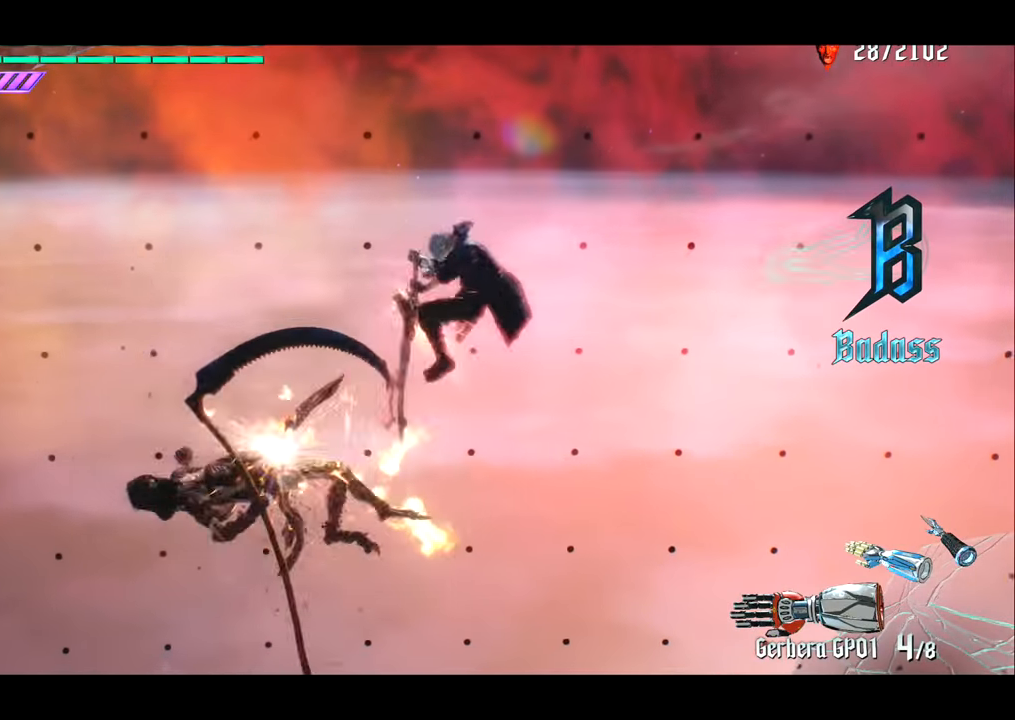
{"buttons": [], "left_stick": "center", "right_stick": "center", "events": [[50, "CROSS", "up"], [83, "R2", "up"]]}
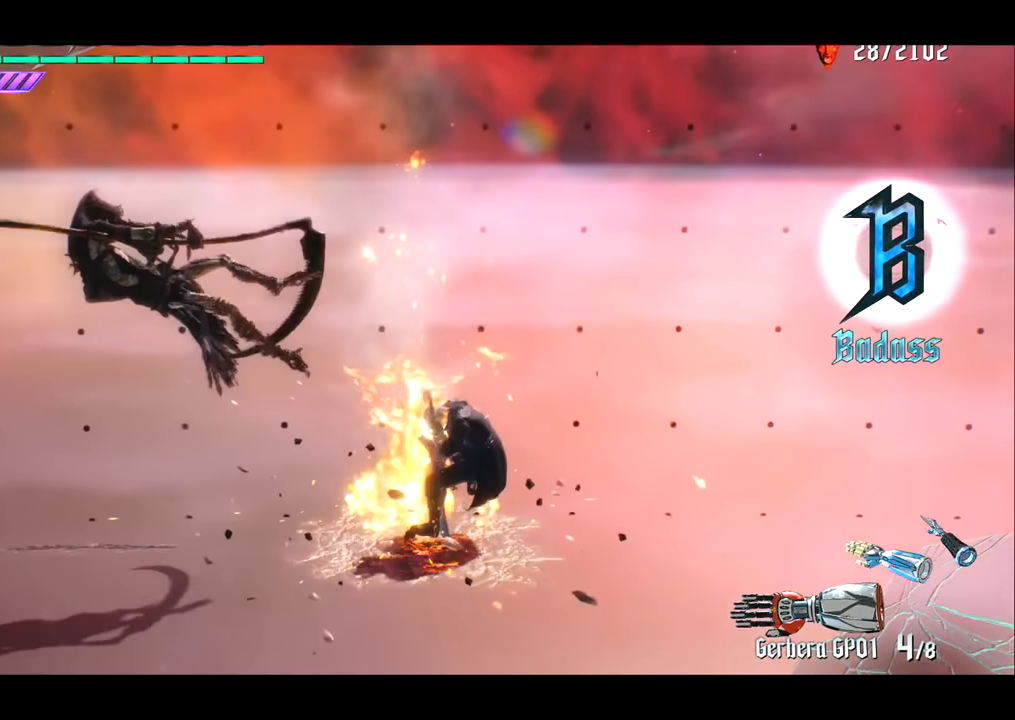
{"buttons": ["R1"], "left_stick": "right", "right_stick": "center", "events": [[83, "R2", "down"], [183, "R2", "up"], [417, "R1", "down"], [417, "left_stick", "right"]]}
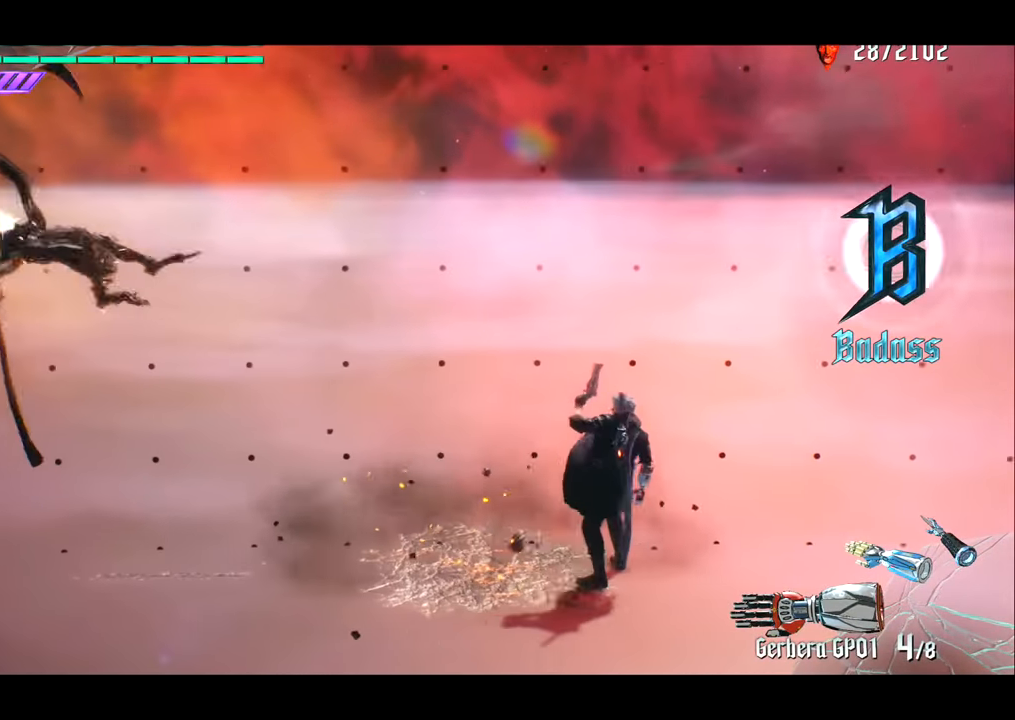
{"buttons": ["TRIANGLE", "R1"], "left_stick": "right", "right_stick": "center", "events": [[50, "left_stick", "left"], [217, "left_stick", "center"], [284, "CROSS", "down"], [317, "left_stick", "right"], [350, "CROSS", "up"], [417, "left_stick", "left"], [450, "TRIANGLE", "down"], [484, "left_stick", "right"]]}
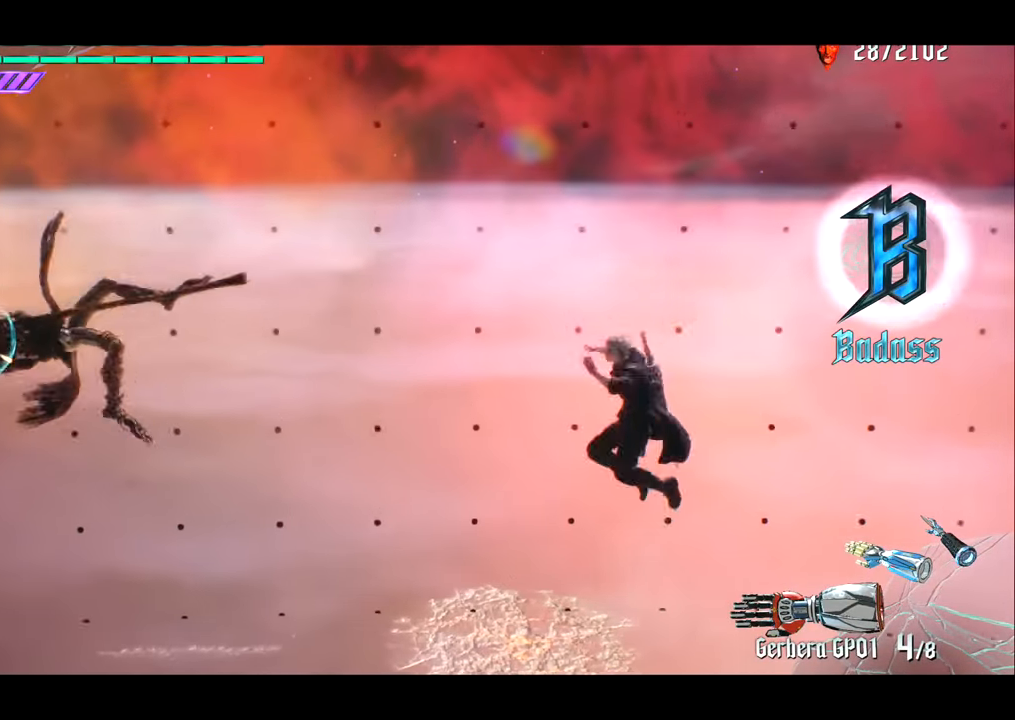
{"buttons": [], "left_stick": "center", "right_stick": "center", "events": [[16, "TRIANGLE", "up"], [16, "left_stick", "center"], [116, "R1", "up"], [283, "CROSS", "down"], [317, "R2", "down"], [350, "CROSS", "up"], [383, "R2", "up"]]}
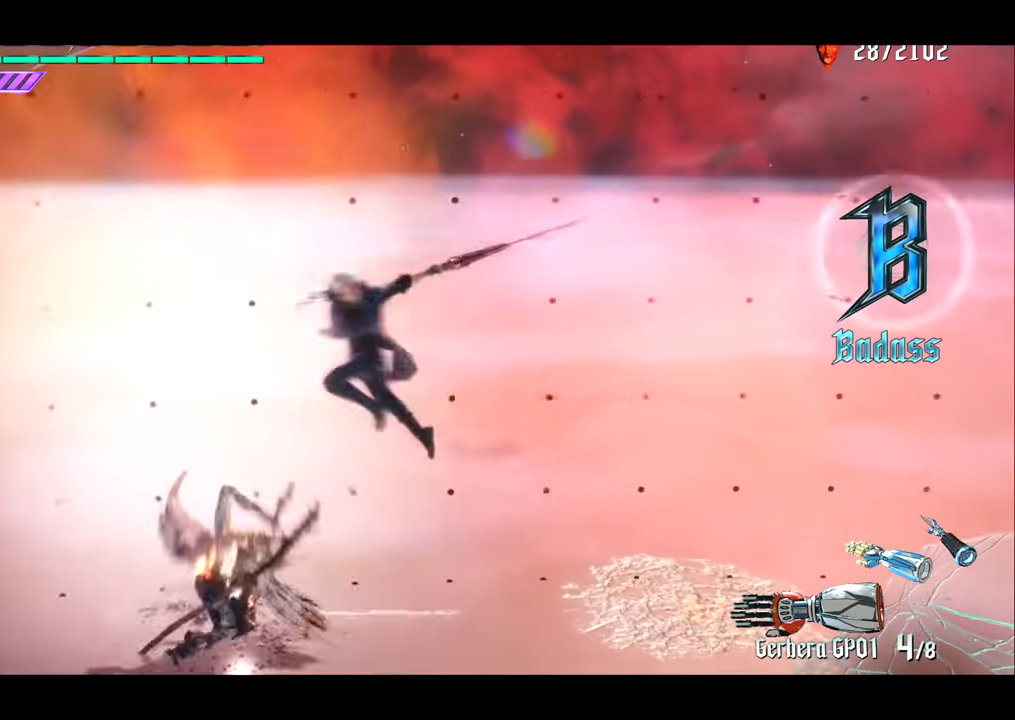
{"buttons": [], "left_stick": "center", "right_stick": "center", "events": []}
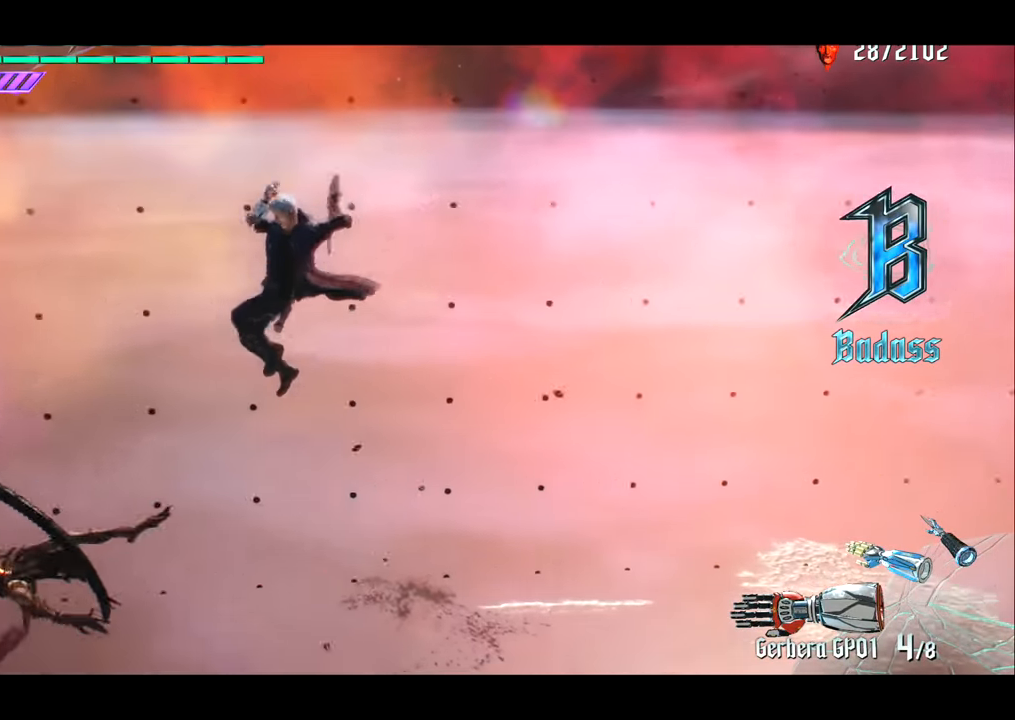
{"buttons": ["SQUARE", "R1"], "left_stick": "center", "right_stick": "center", "events": [[150, "R1", "down"], [483, "SQUARE", "down"]]}
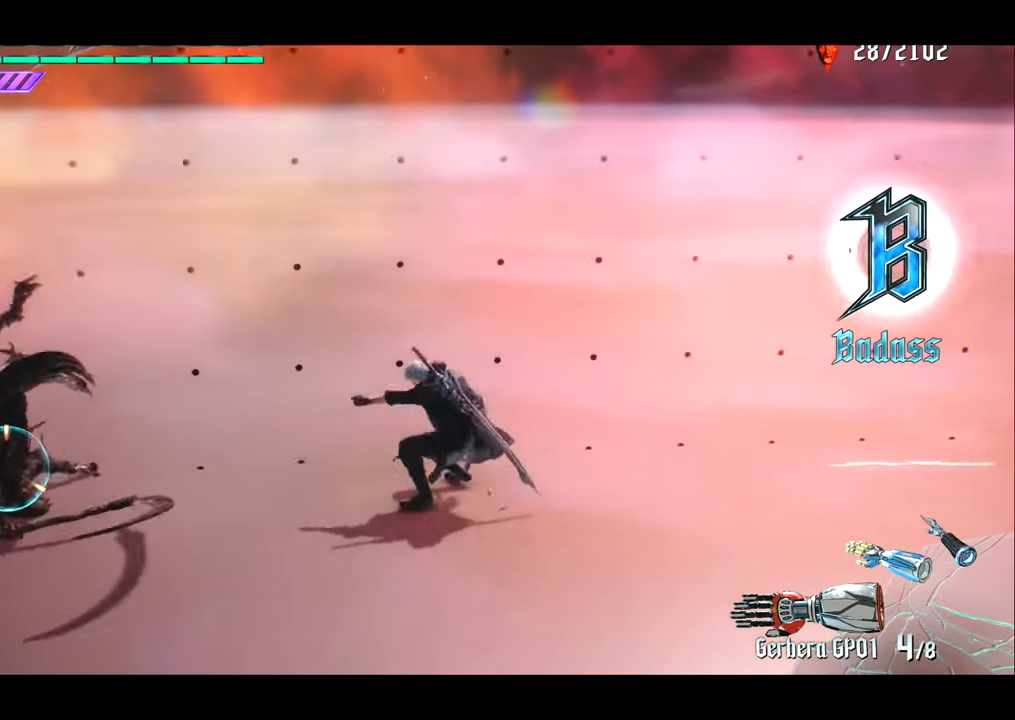
{"buttons": [], "left_stick": "center", "right_stick": "center", "events": [[50, "SQUARE", "up"], [83, "R1", "up"]]}
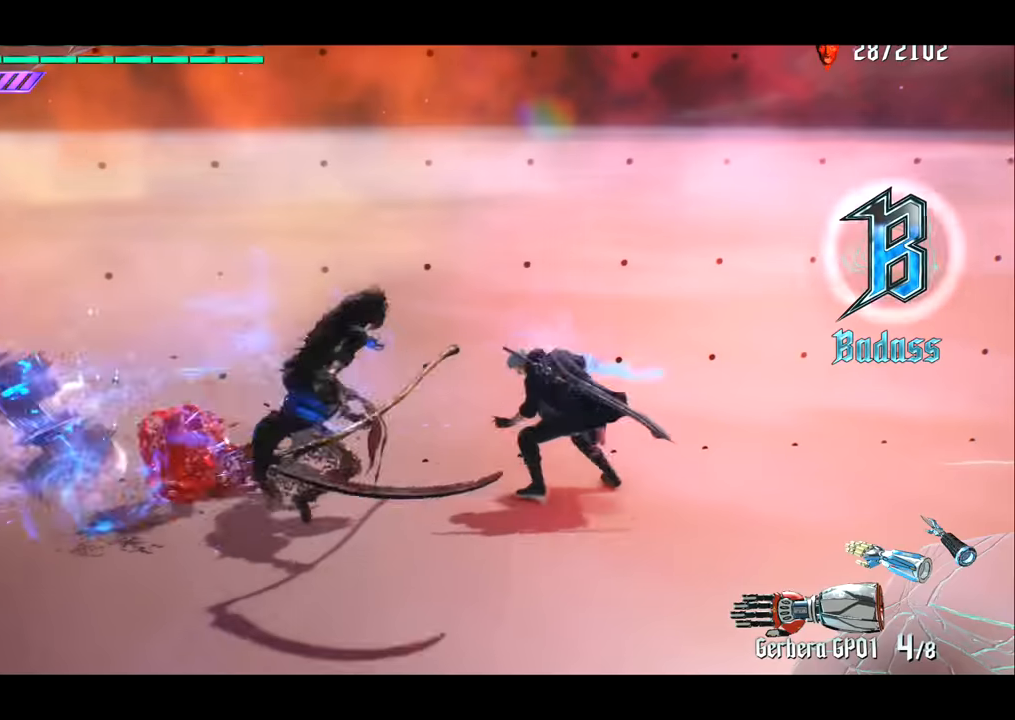
{"buttons": [], "left_stick": "center", "right_stick": "center", "events": []}
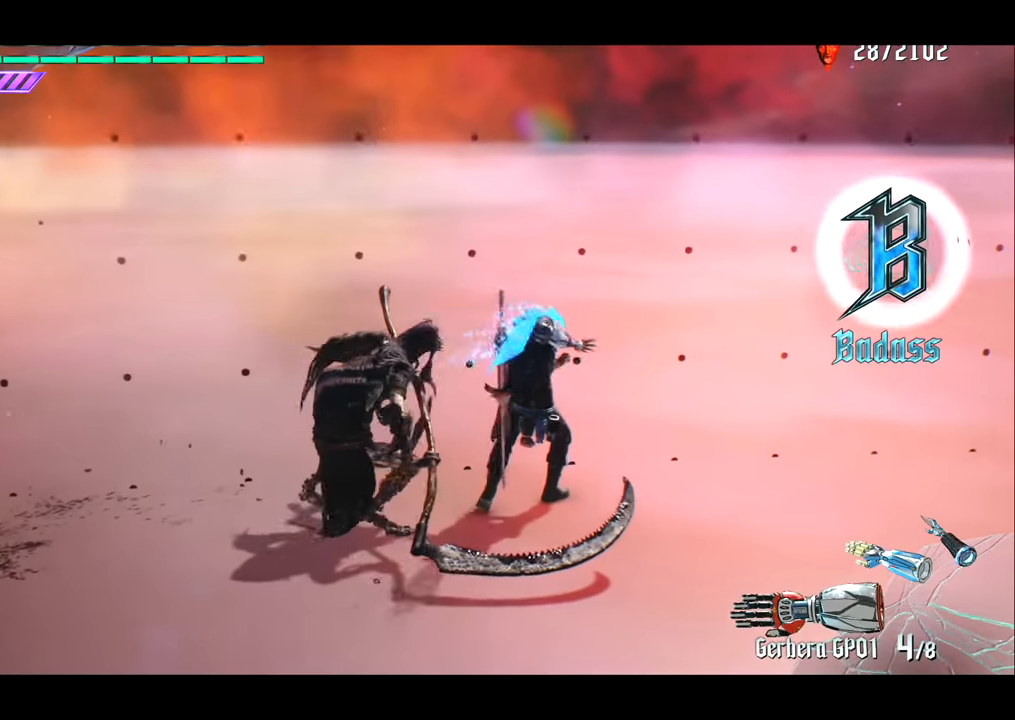
{"buttons": [], "left_stick": "right", "right_stick": "left", "events": [[17, "right_stick", "left"], [450, "left_stick", "right"]]}
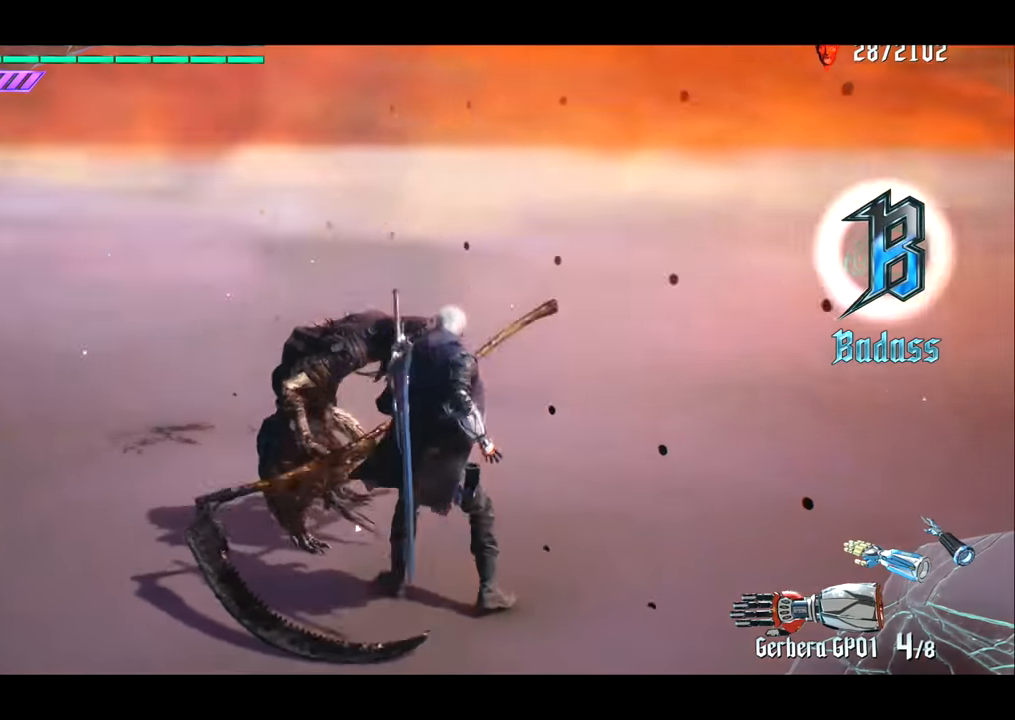
{"buttons": [], "left_stick": "up", "right_stick": "center", "events": [[84, "left_stick", "up"], [117, "right_stick", "center"]]}